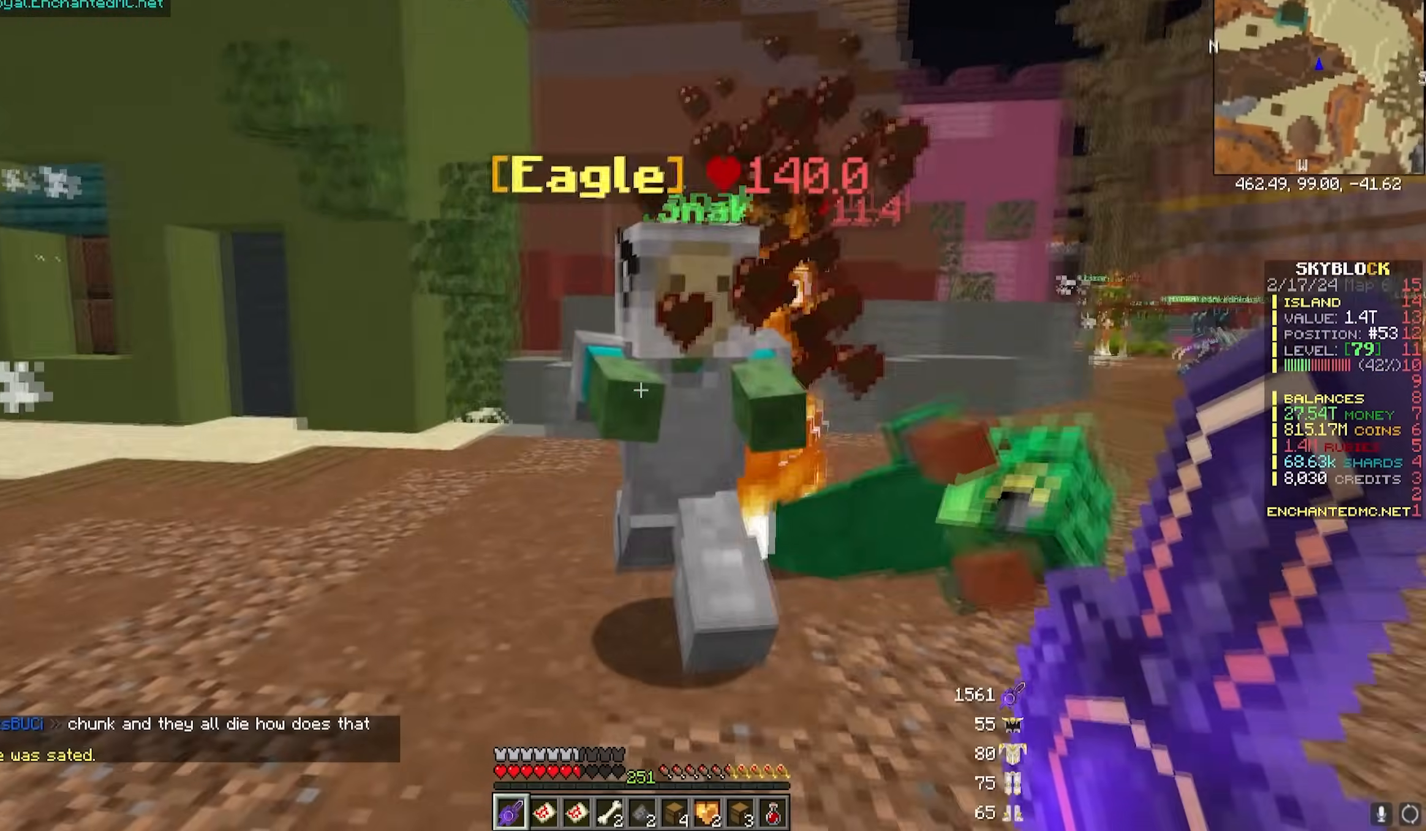
Gameplay with keyboard and mouse; each line is a JSON object with the keys and mouse buttons held at the frame after it. "events" lists presses ("down") and releases ("up") of "a", "d", "s", "w", "mouse_left" and "mouse_right" between this image and that frame as [ms after this image, input, new state], when the widget could be followed in between. "mouse_left", "mouse_right" = the "left", "right" buttons of the "mouse" list. No other keys are recorded. Fast repeated clicks can show as one long hold. Mouse movement is not recorded.
{"keys": ["w"], "mouse": ["left"], "events": [[117, "a", "up"], [217, "s", "up"], [433, "w", "down"]]}
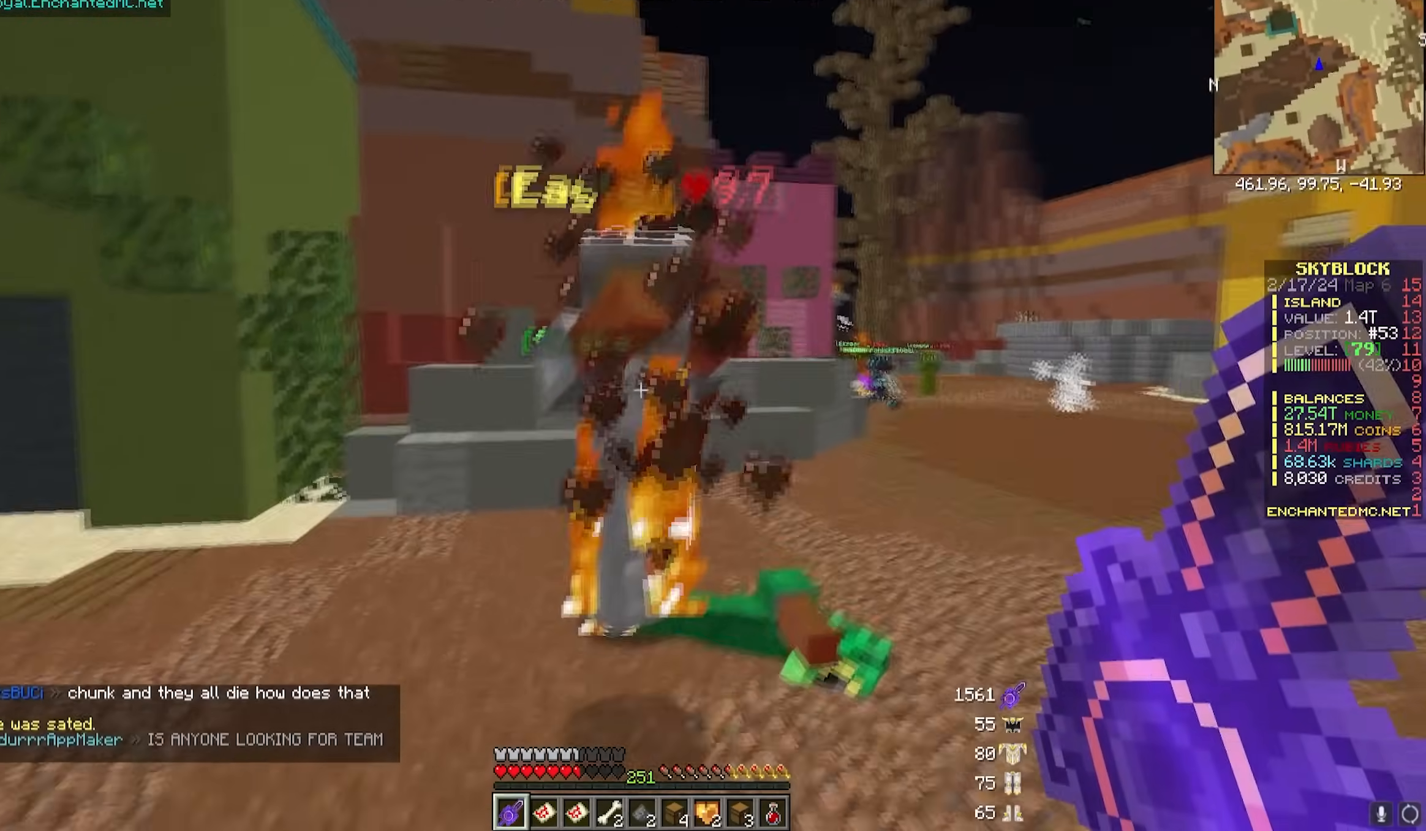
{"keys": [], "mouse": ["left"], "events": [[467, "w", "up"]]}
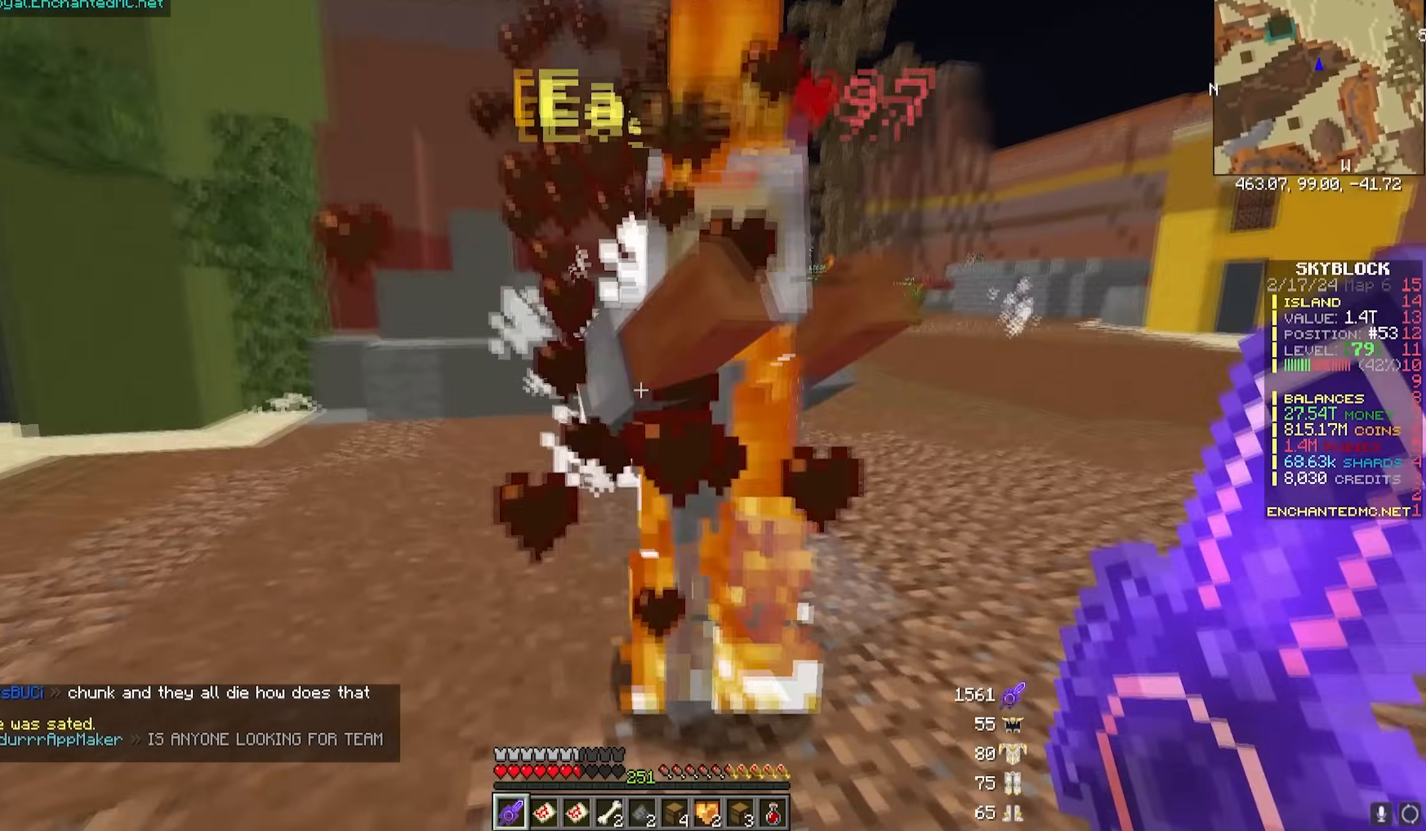
{"keys": ["w"], "mouse": ["left"], "events": [[100, "s", "down"], [383, "s", "up"], [483, "w", "down"]]}
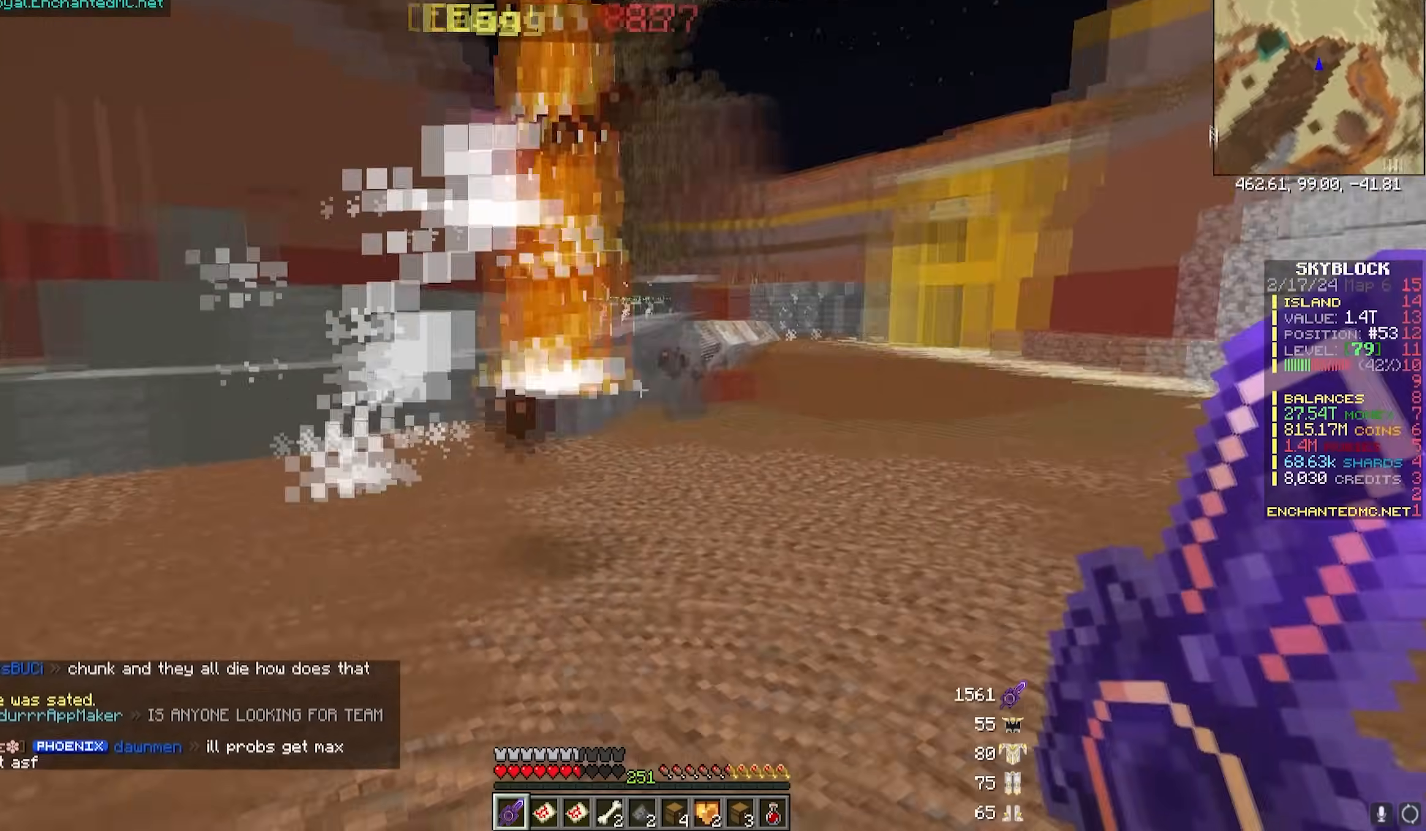
{"keys": ["w"], "mouse": [], "events": [[100, "mouse_left", "up"]]}
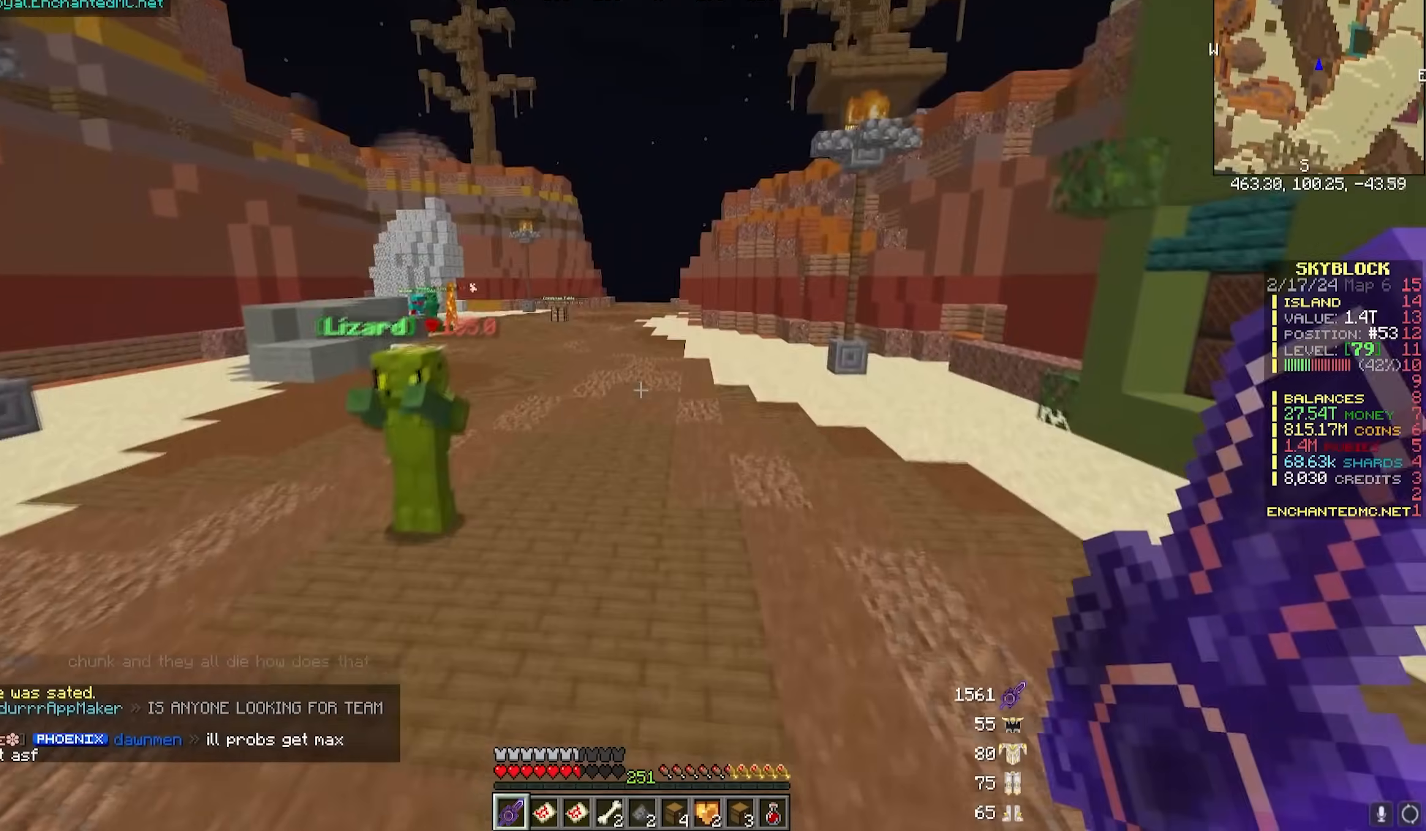
{"keys": ["w"], "mouse": ["left"], "events": [[433, "mouse_left", "down"]]}
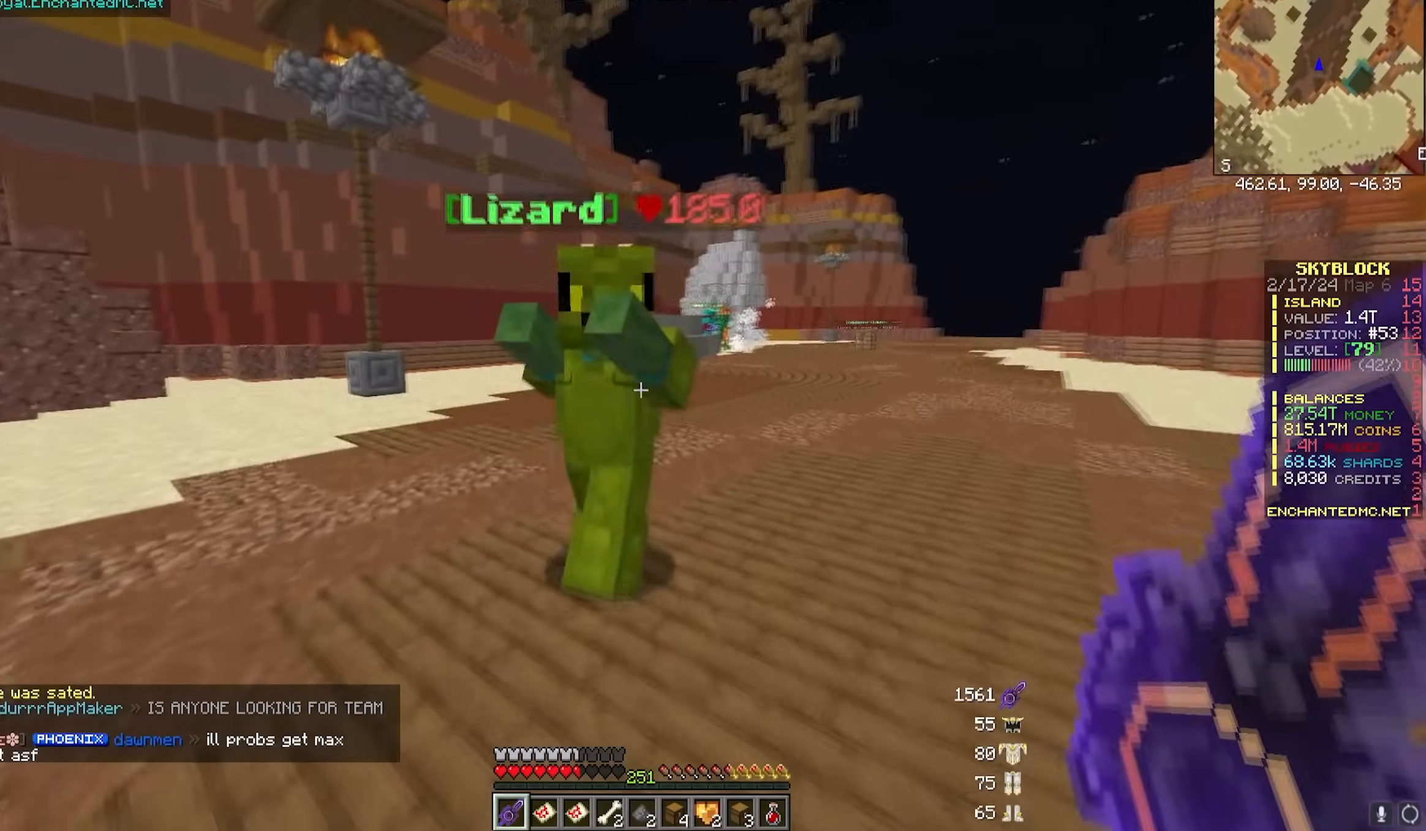
{"keys": ["d"], "mouse": [], "events": [[133, "d", "down"], [183, "w", "up"], [283, "mouse_left", "up"], [350, "mouse_left", "down"], [450, "mouse_left", "up"]]}
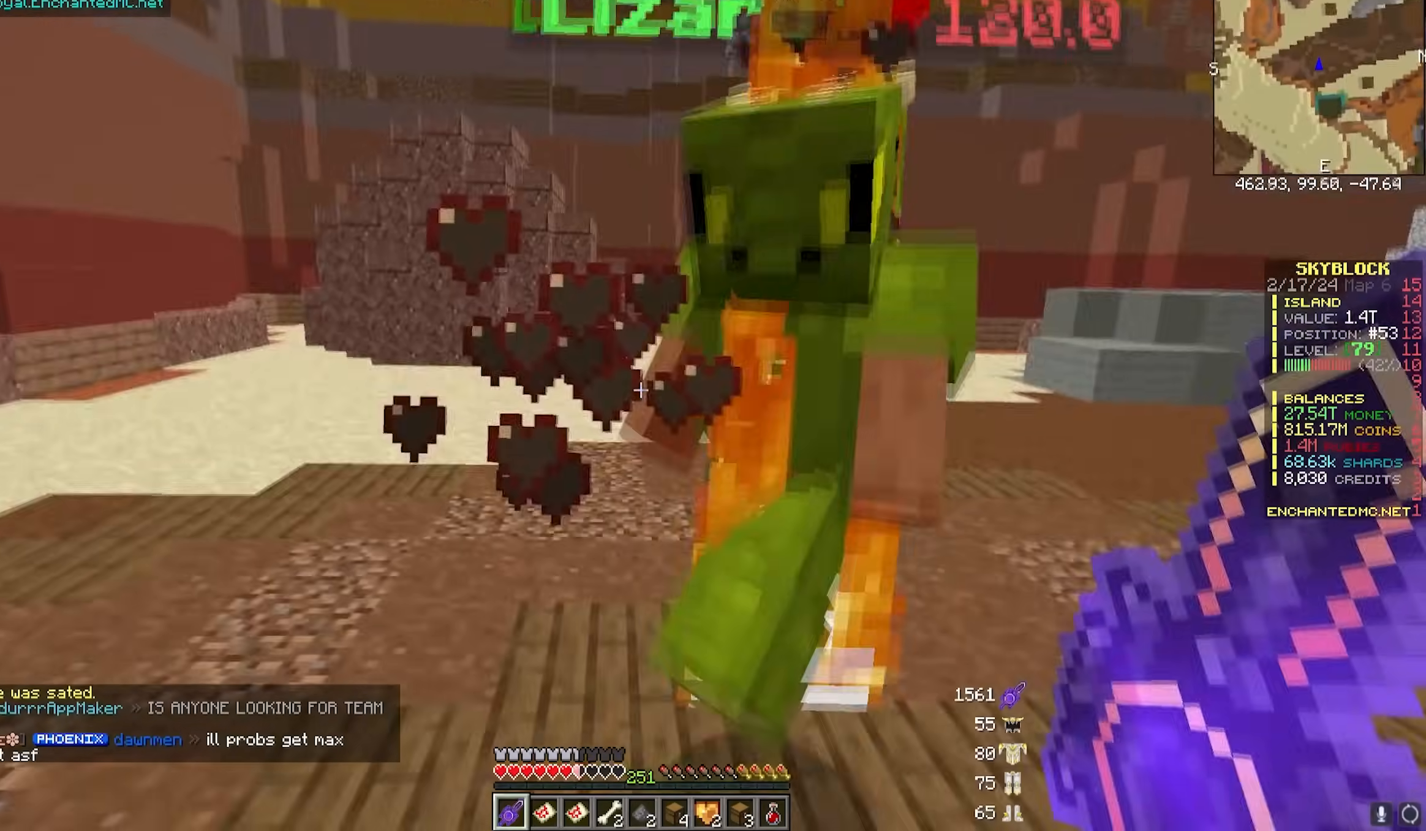
{"keys": ["w"], "mouse": ["left"], "events": [[50, "mouse_left", "down"], [167, "w", "down"], [200, "mouse_left", "up"], [267, "d", "up"], [267, "mouse_left", "down"]]}
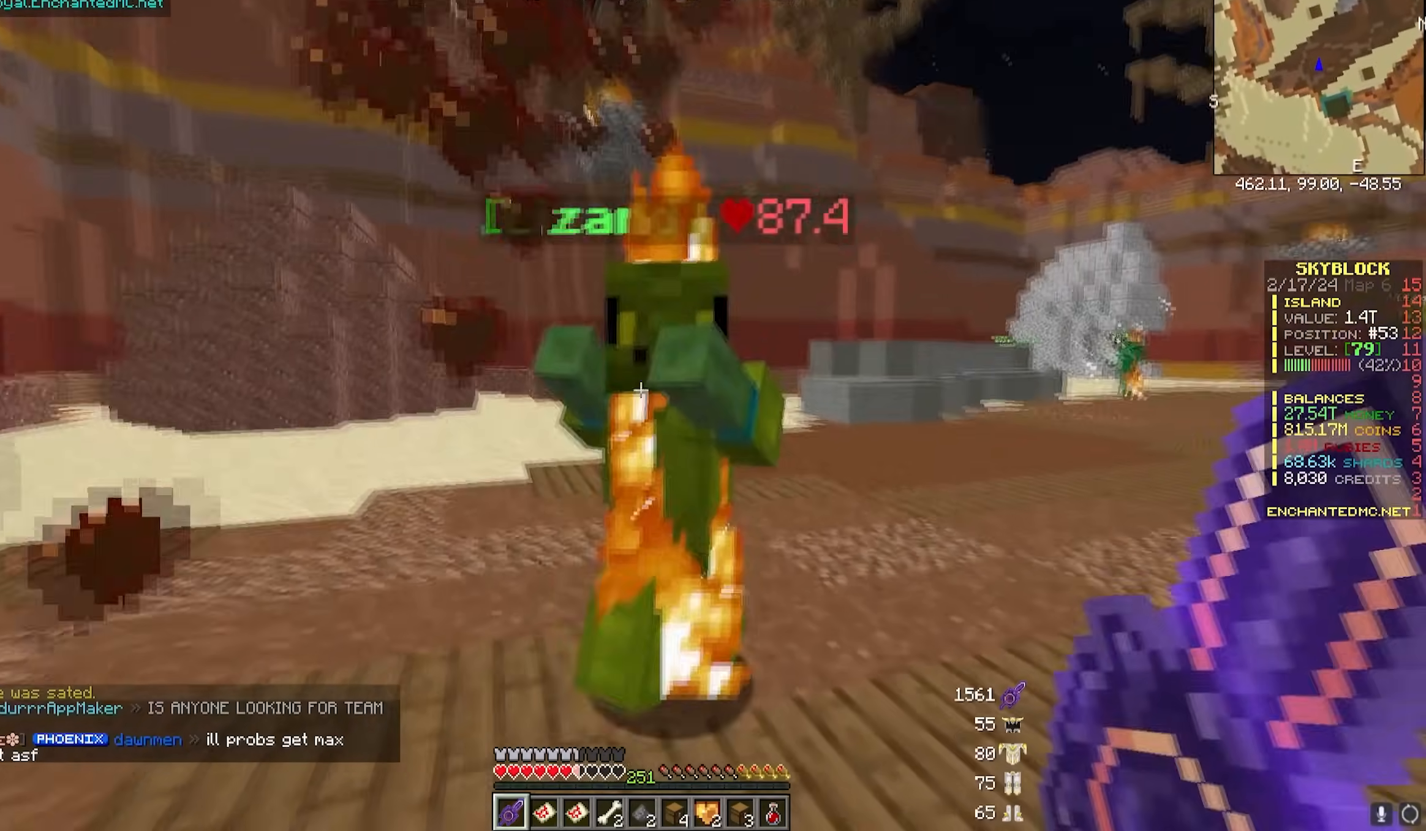
{"keys": ["w"], "mouse": ["left"], "events": [[67, "w", "up"], [83, "s", "down"], [233, "d", "down"], [283, "w", "down"], [333, "s", "up"], [383, "d", "up"]]}
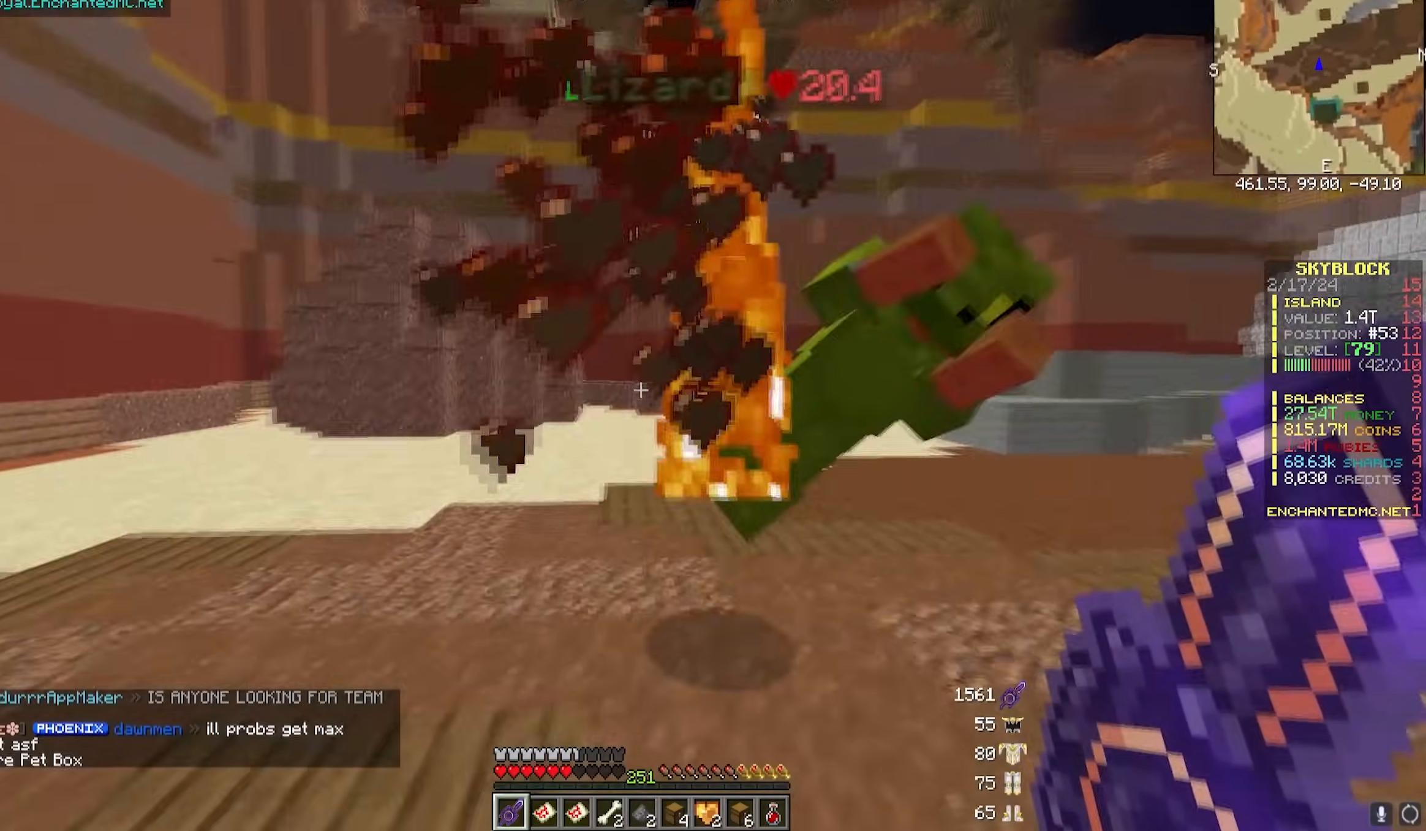
{"keys": ["w"], "mouse": [], "events": [[83, "w", "up"], [200, "w", "down"], [300, "mouse_left", "up"]]}
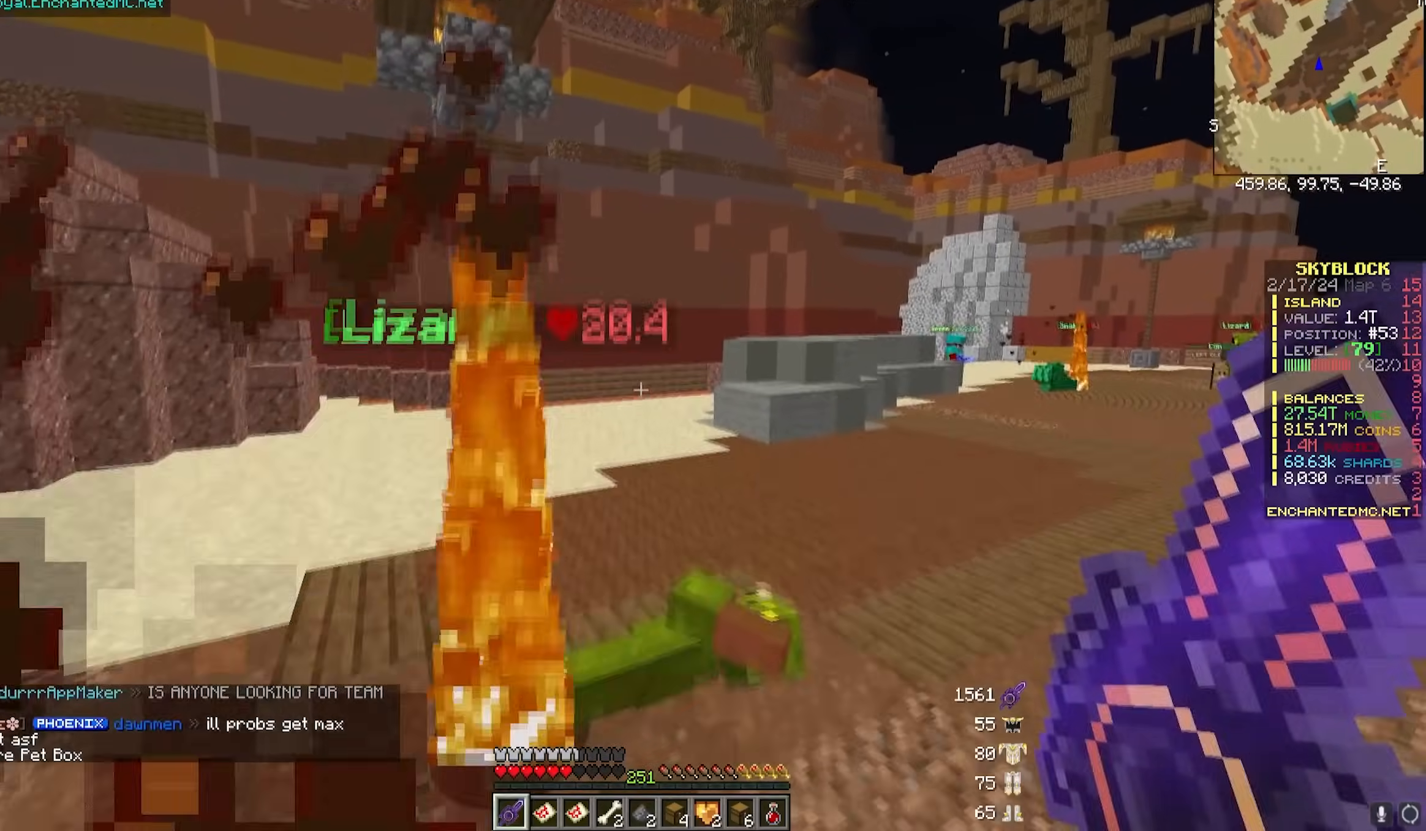
{"keys": ["w"], "mouse": [], "events": [[17, "a", "down"], [367, "a", "up"]]}
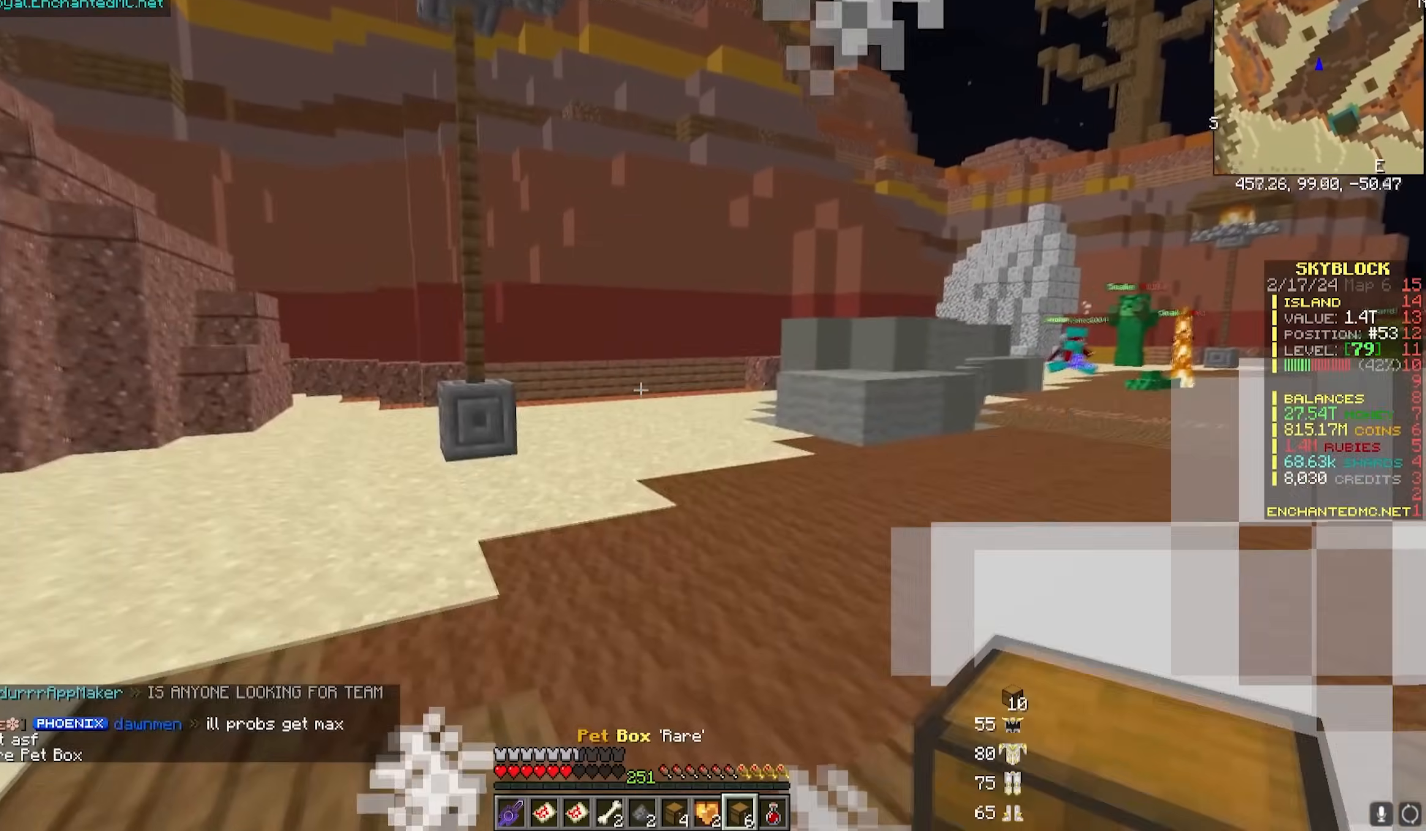
{"keys": ["a"], "mouse": [], "events": [[400, "a", "down"], [500, "w", "up"]]}
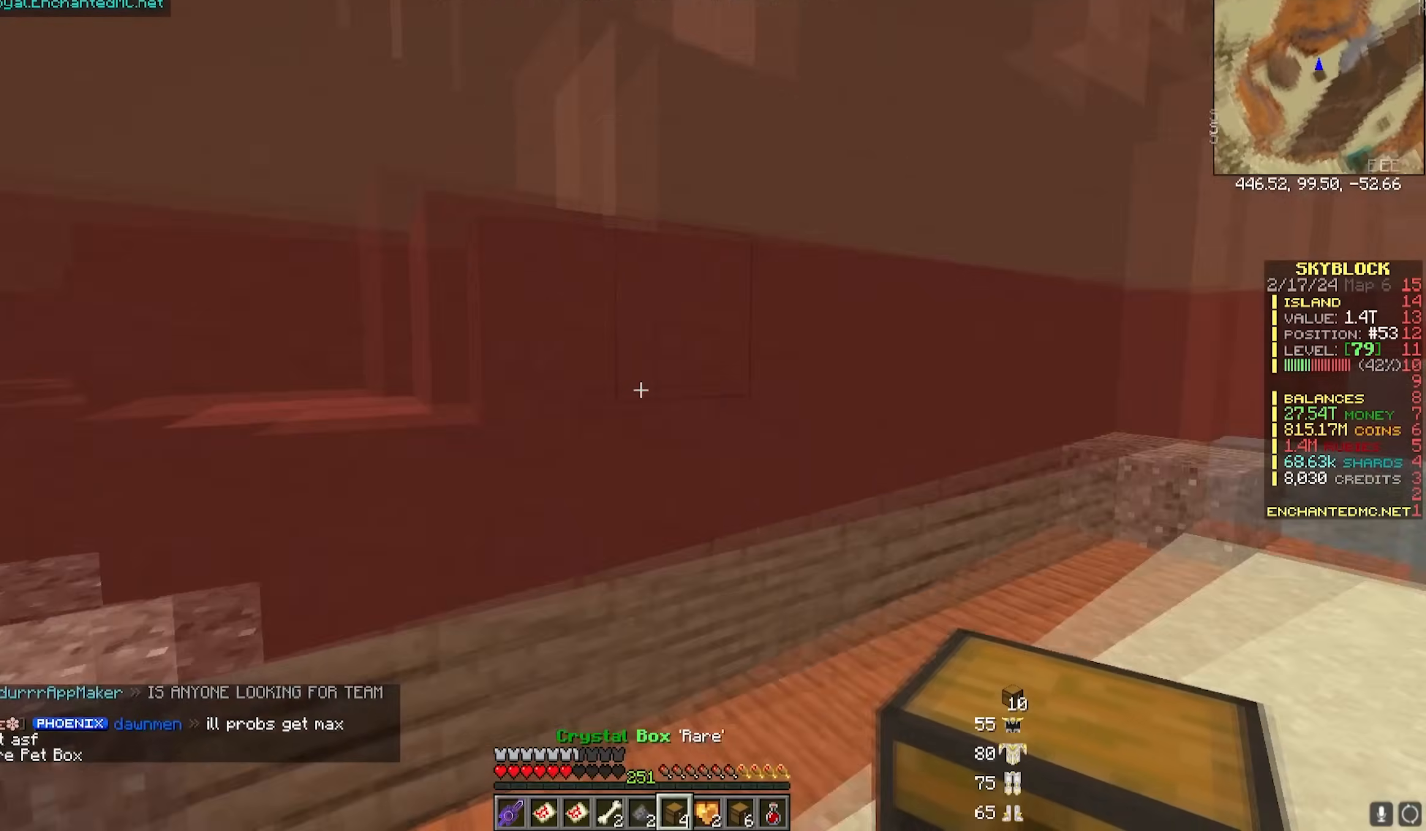
{"keys": ["s"], "mouse": [], "events": [[17, "a", "up"], [100, "s", "down"]]}
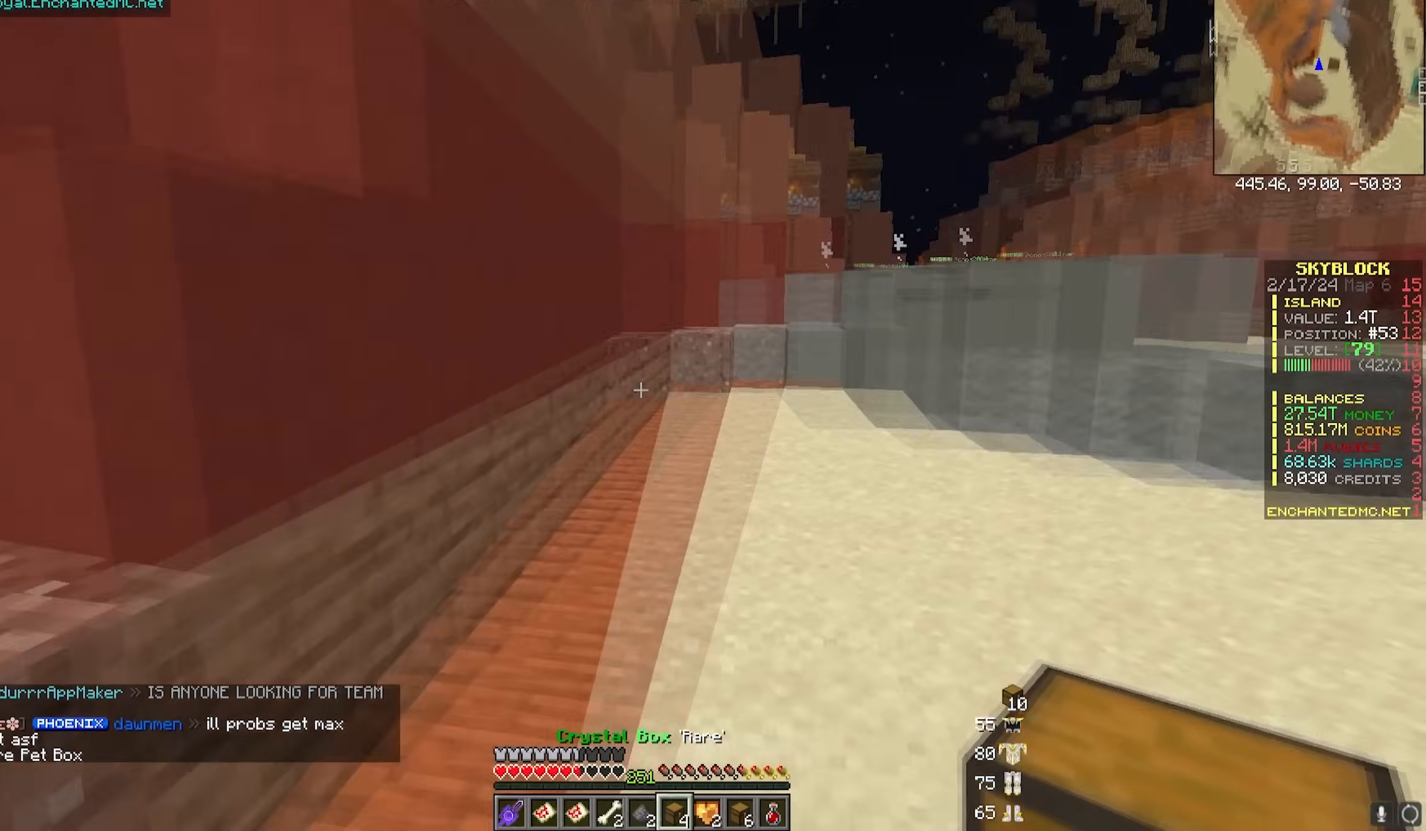
{"keys": ["w"], "mouse": [], "events": [[67, "a", "down"], [117, "s", "up"], [183, "w", "down"], [267, "a", "up"]]}
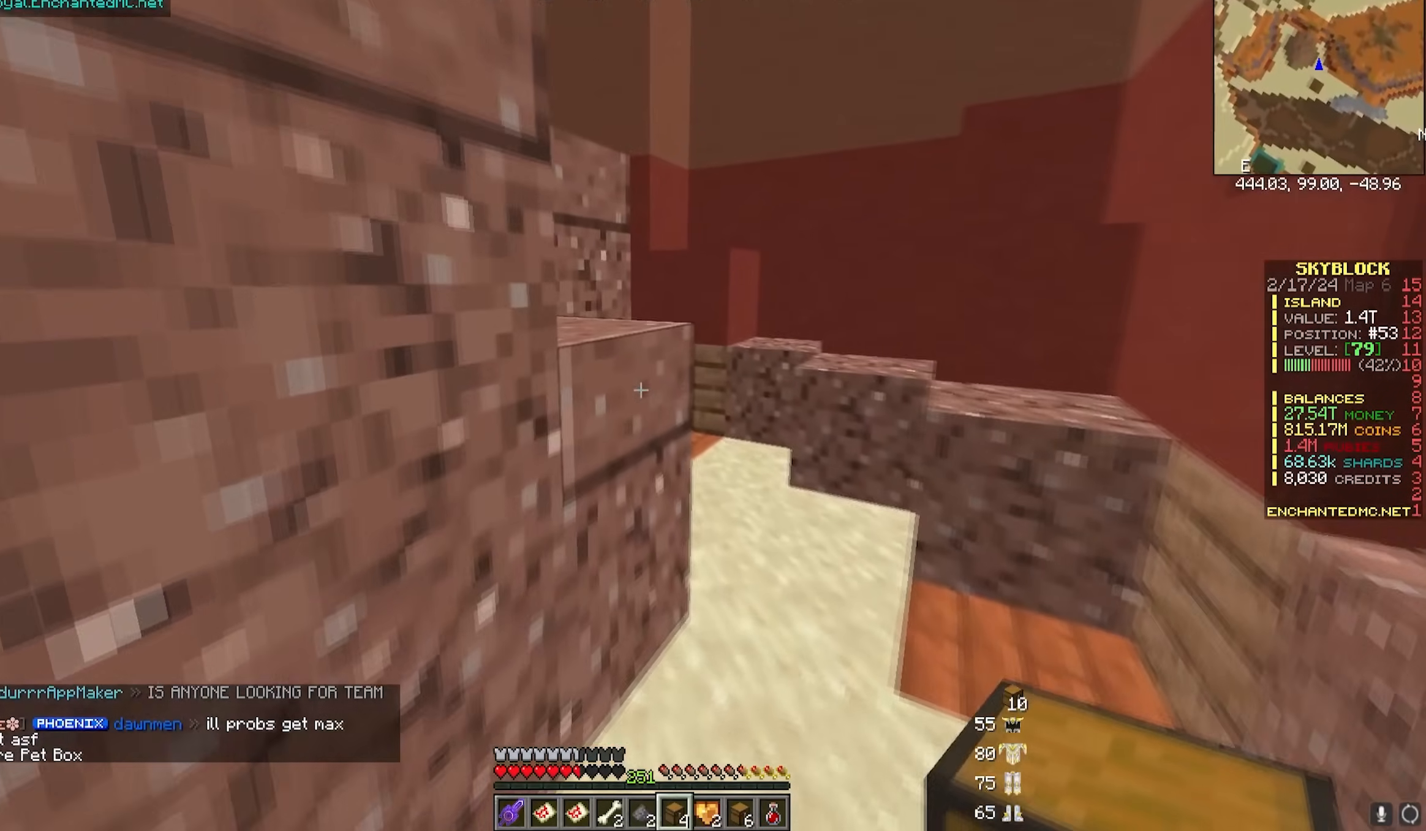
{"keys": ["d", "s"], "mouse": [], "events": [[83, "d", "down"], [300, "w", "up"], [383, "s", "down"]]}
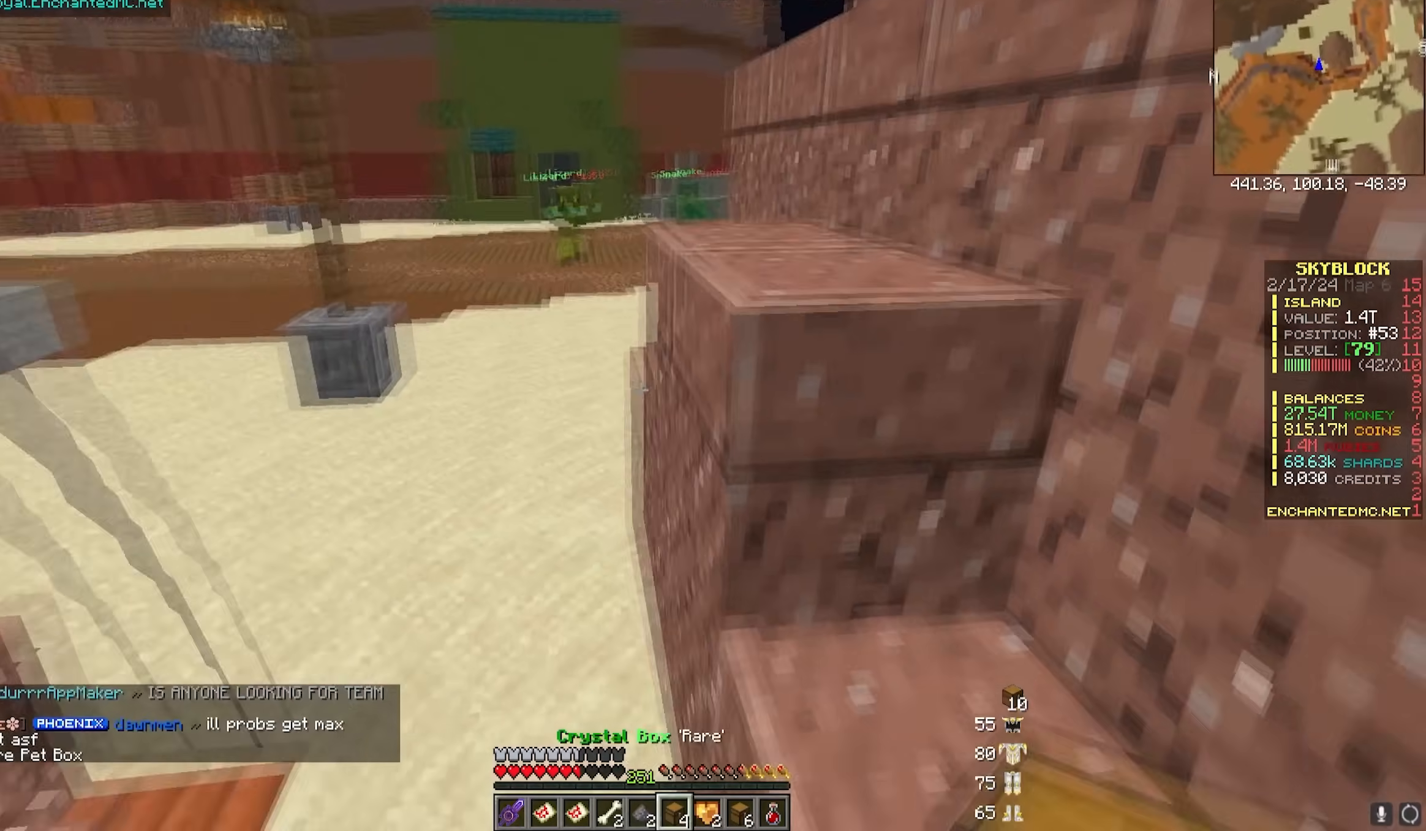
{"keys": ["s"], "mouse": [], "events": [[50, "d", "up"]]}
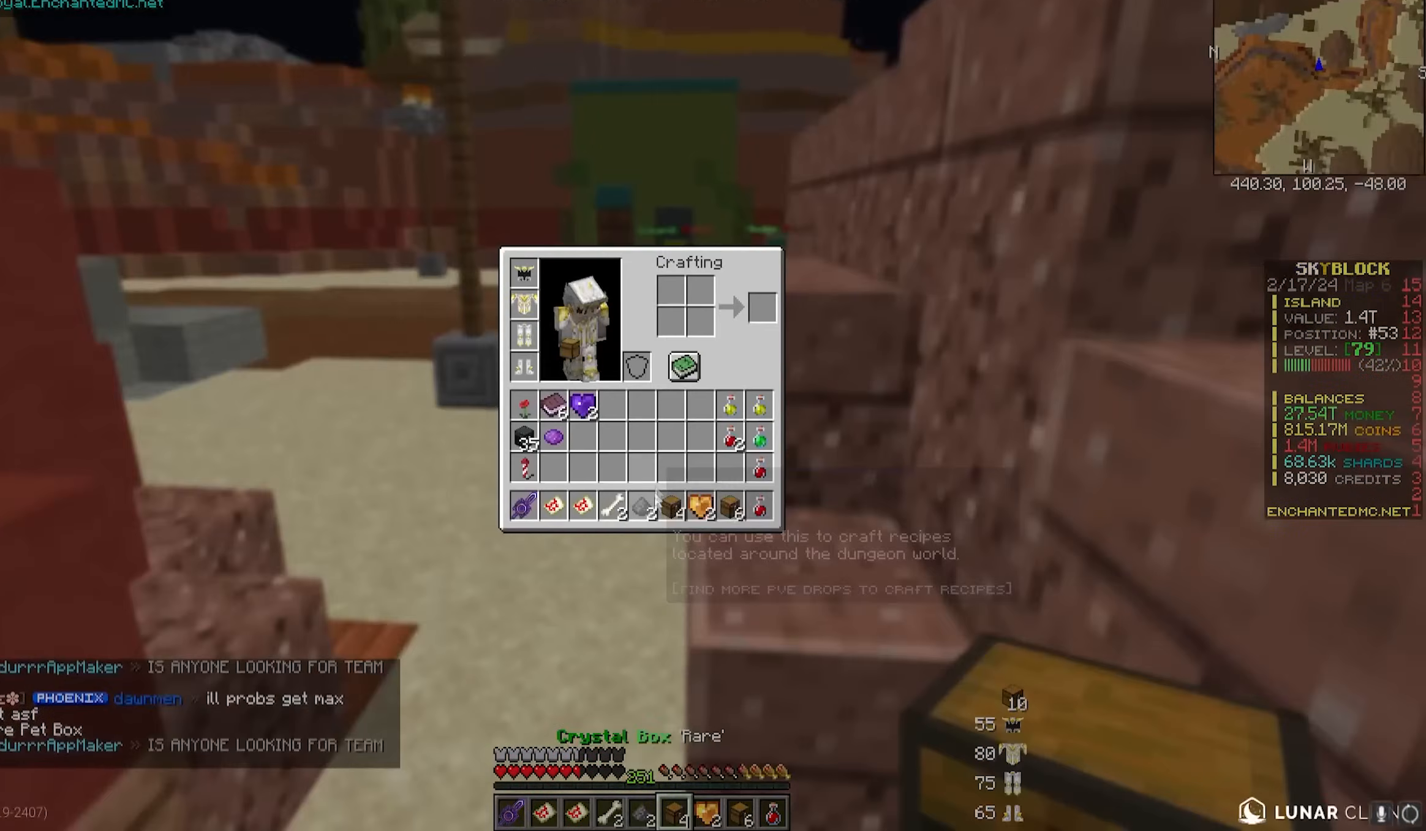
{"keys": [], "mouse": [], "events": [[17, "s", "up"]]}
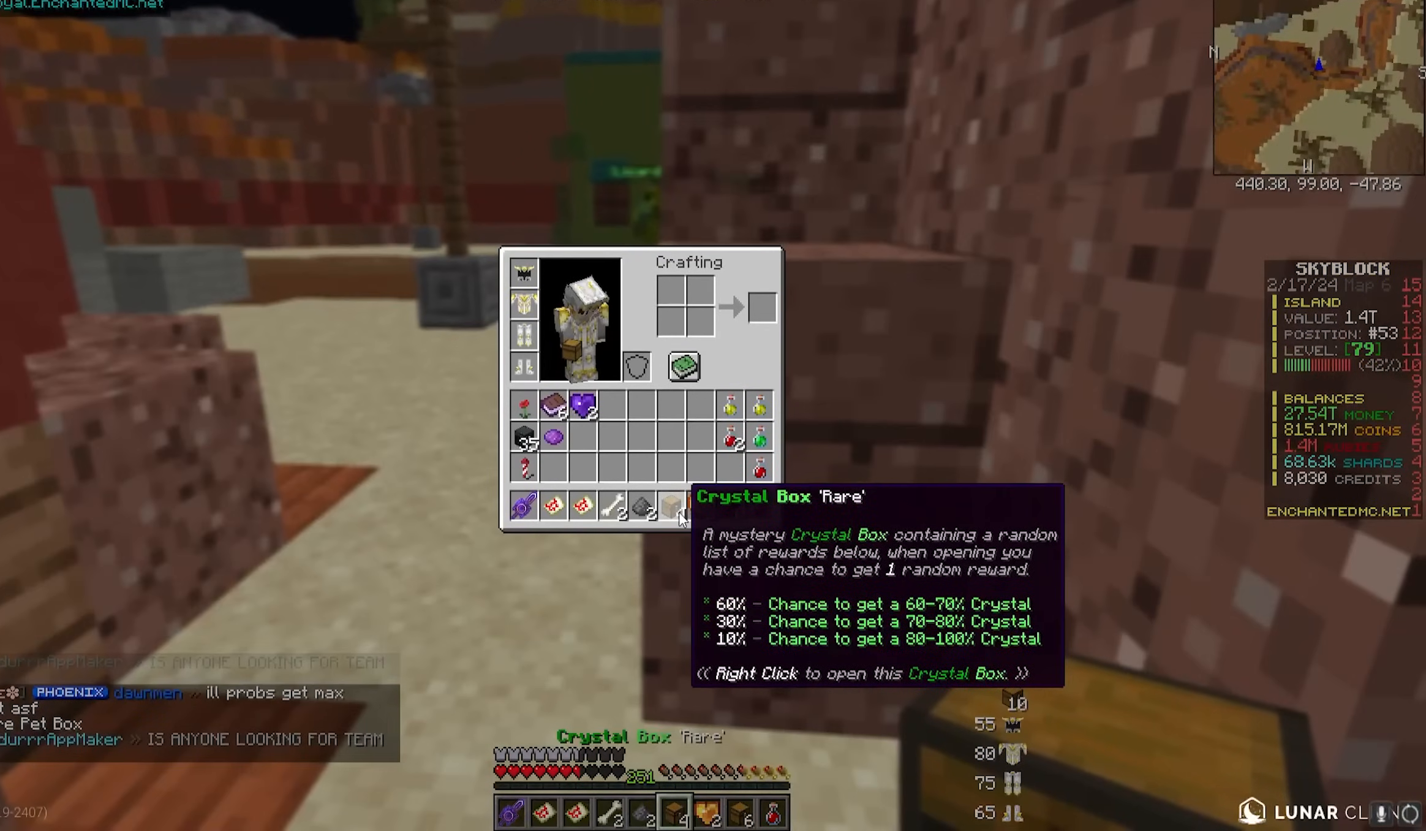
{"keys": [], "mouse": [], "events": []}
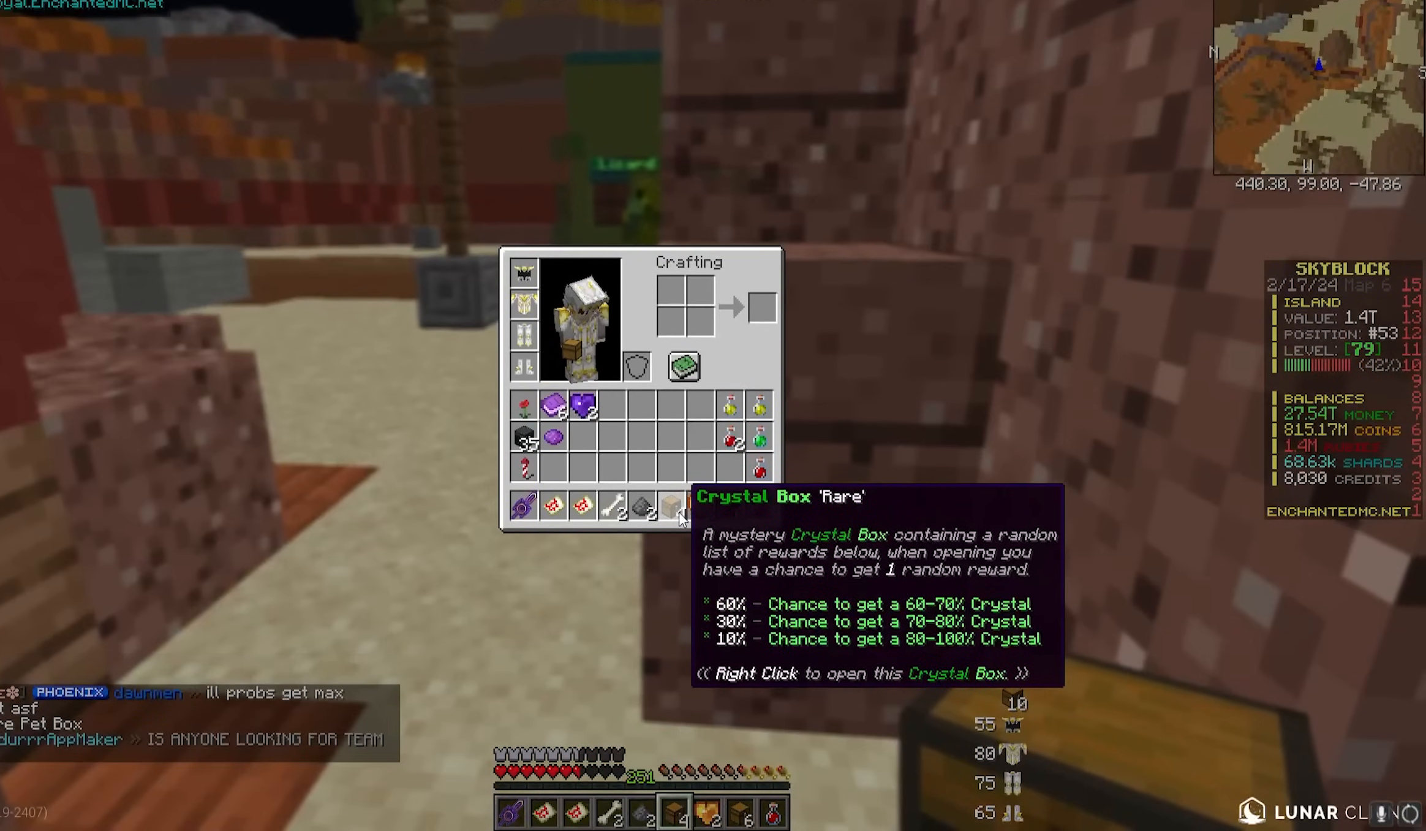
{"keys": [], "mouse": [], "events": []}
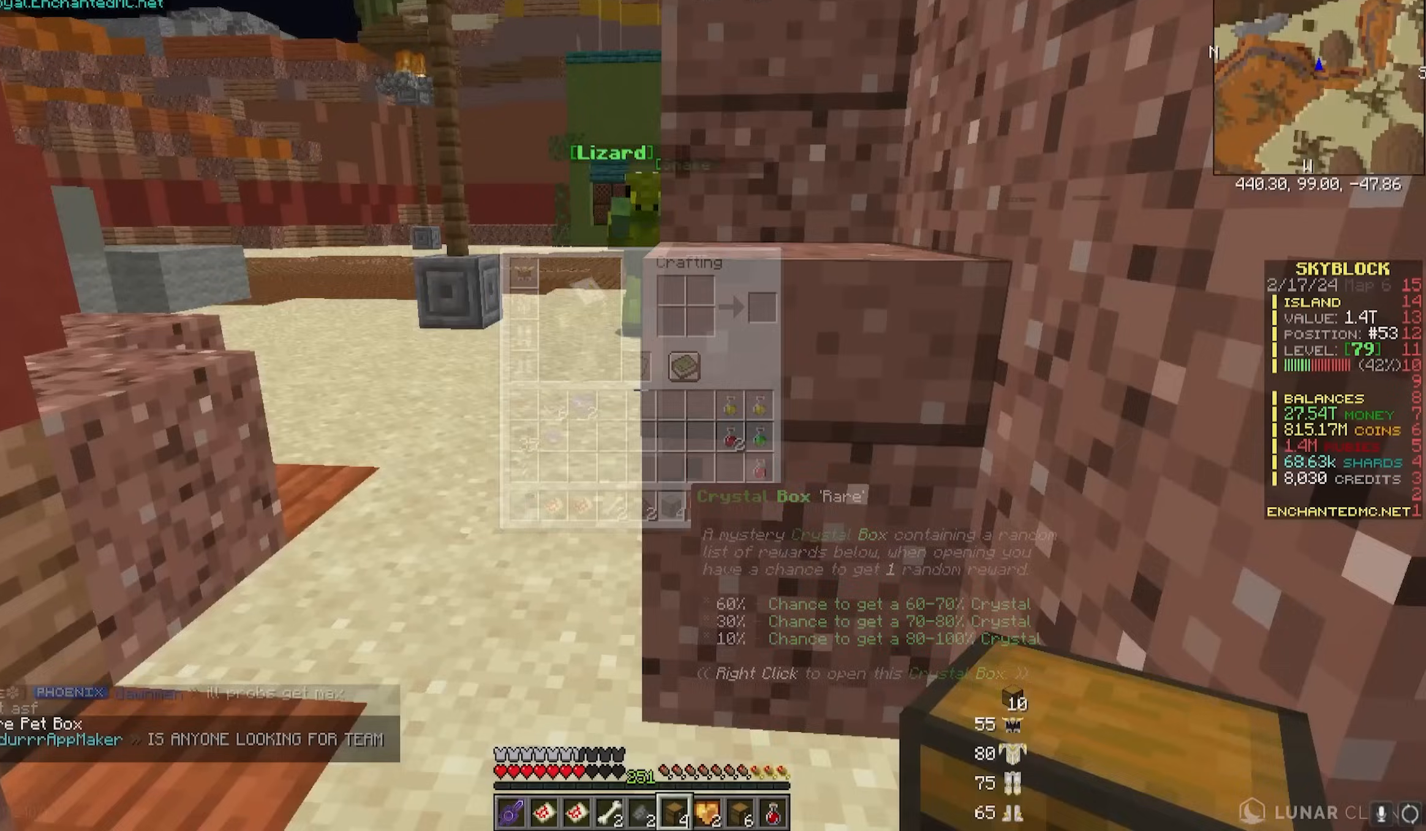
{"keys": ["d", "s"], "mouse": [], "events": [[250, "s", "down"], [367, "d", "down"]]}
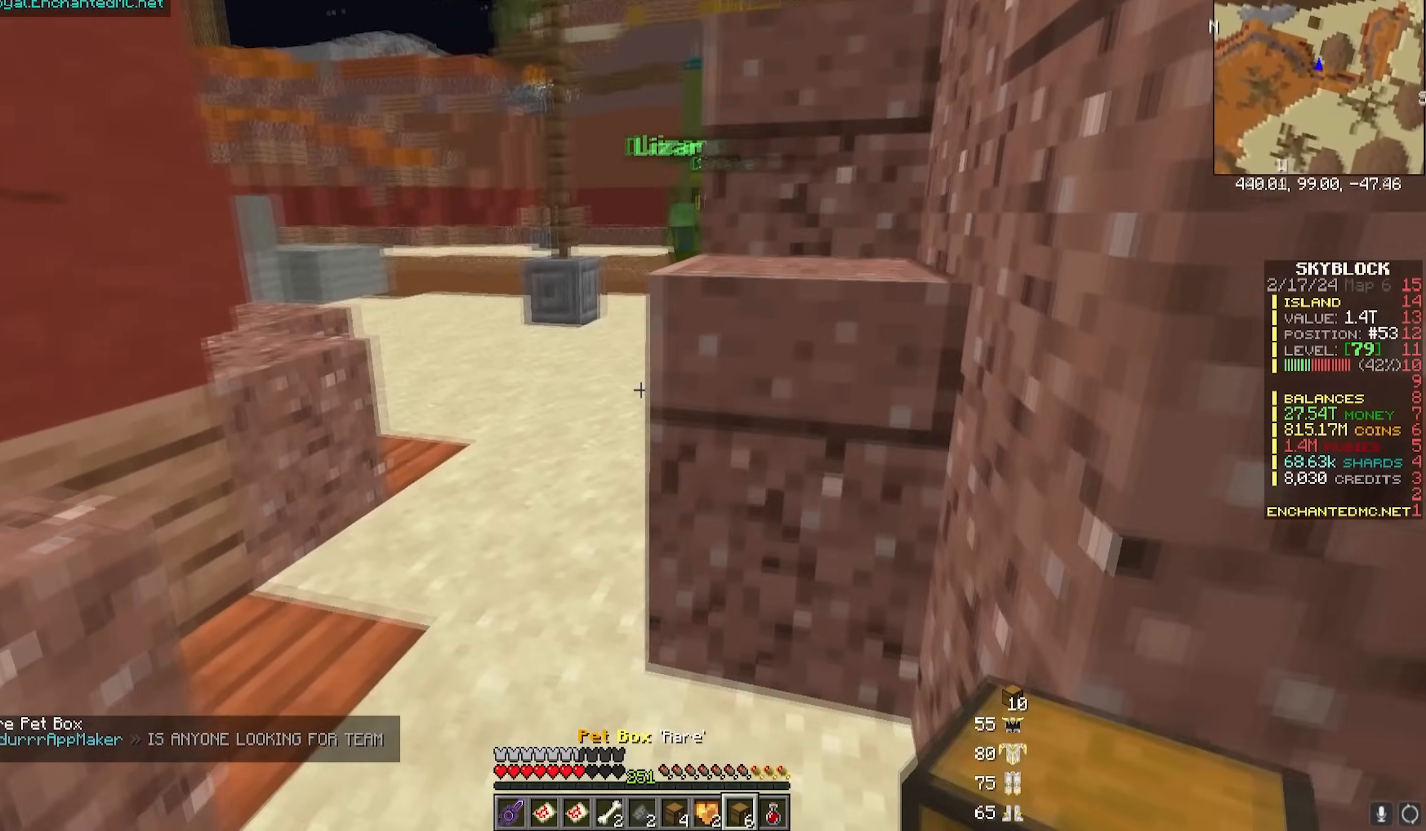
{"keys": ["s"], "mouse": ["right"]}
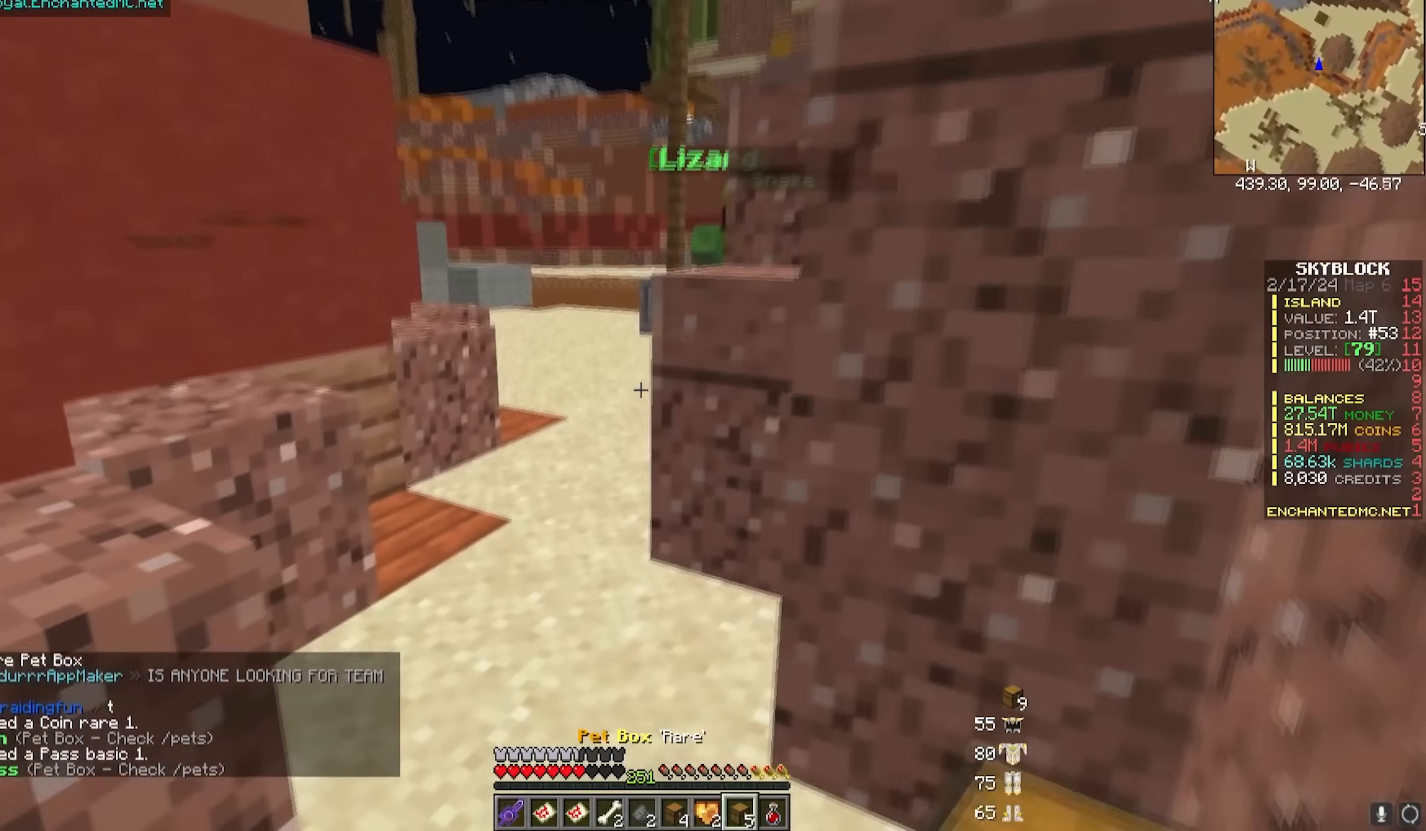
{"keys": [], "mouse": [], "events": [[450, "mouse_right", "up"], [467, "s", "up"]]}
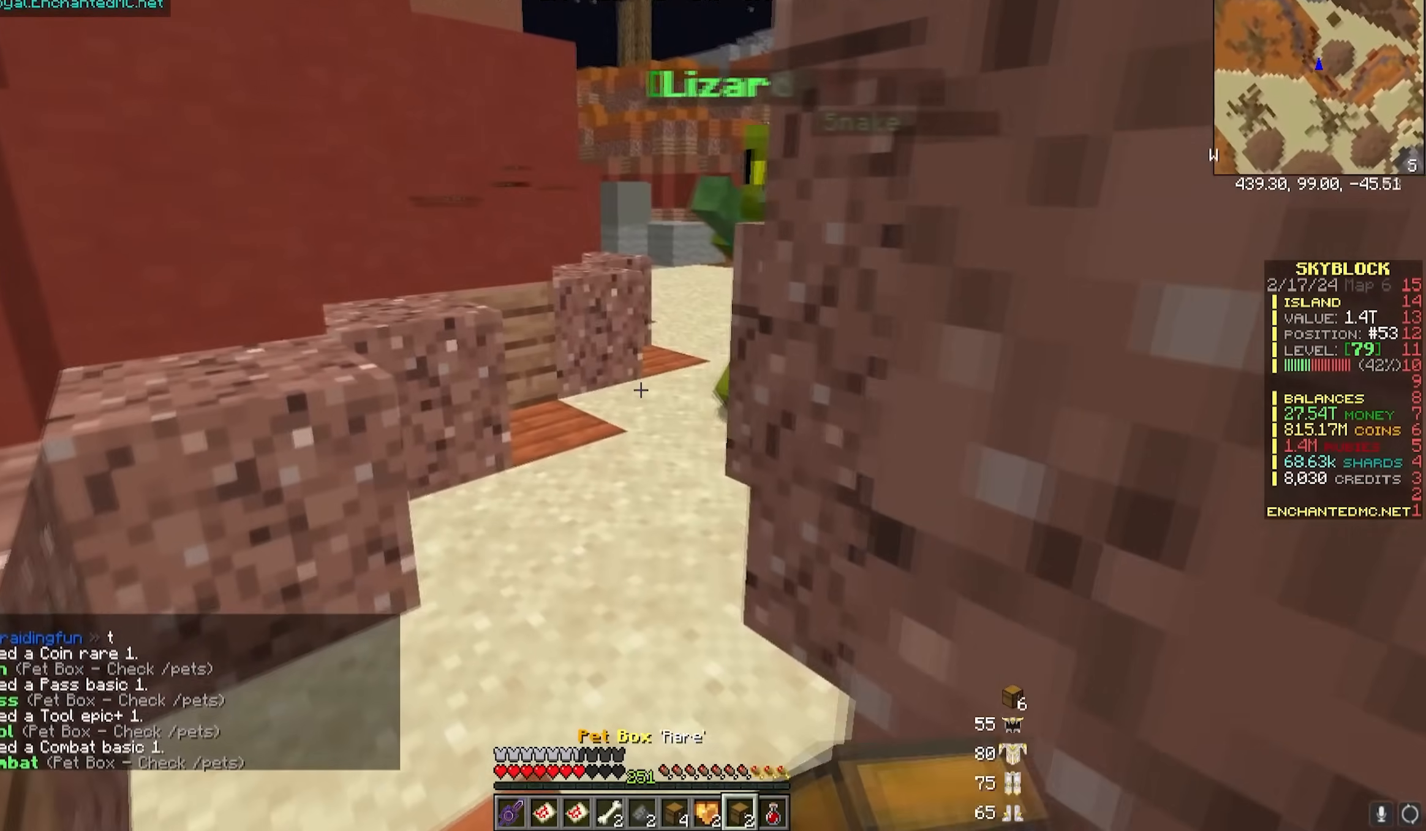
{"keys": [], "mouse": [], "events": [[17, "mouse_right", "down"], [17, "s", "down"], [200, "mouse_right", "up"], [483, "s", "up"]]}
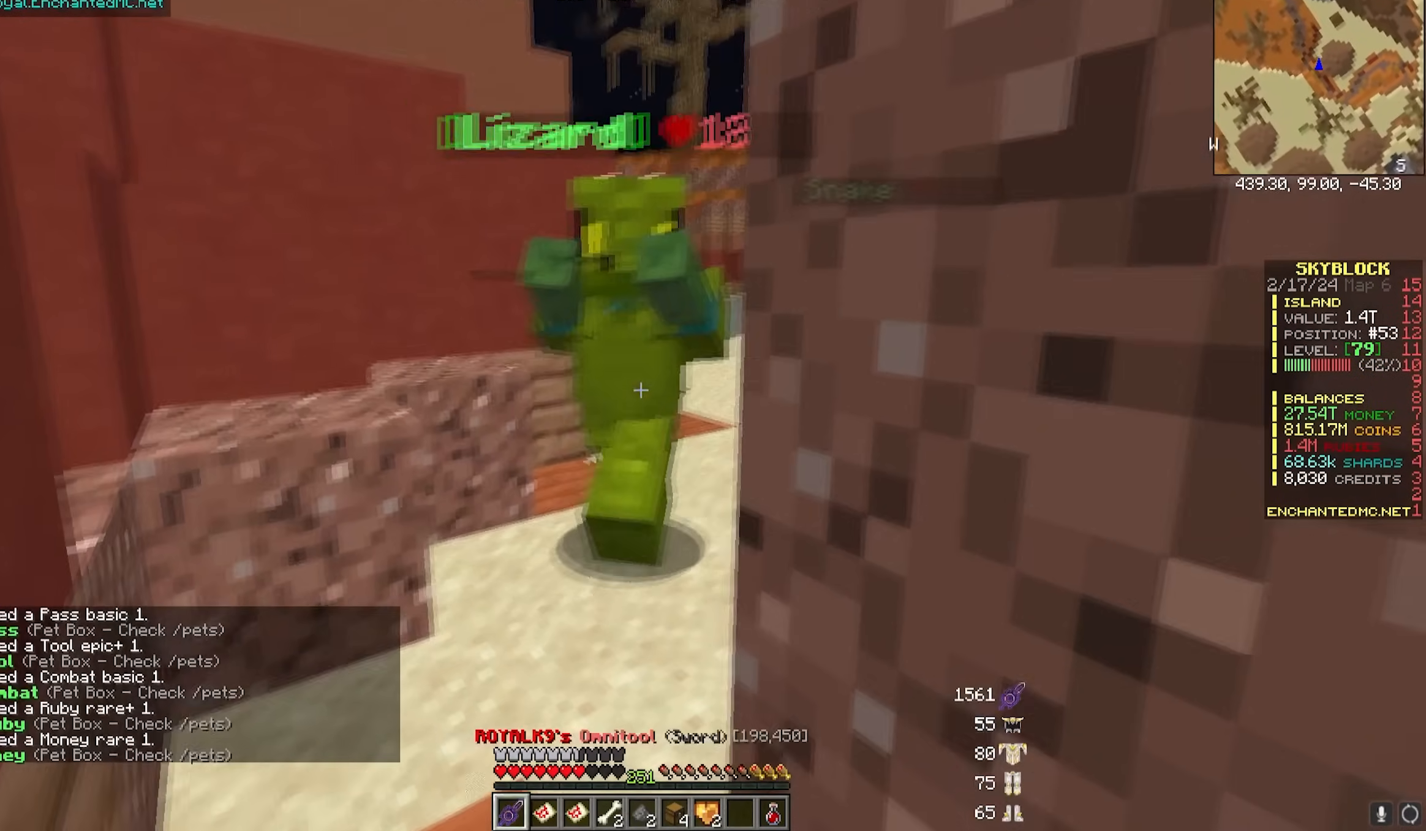
{"keys": [], "mouse": ["left"]}
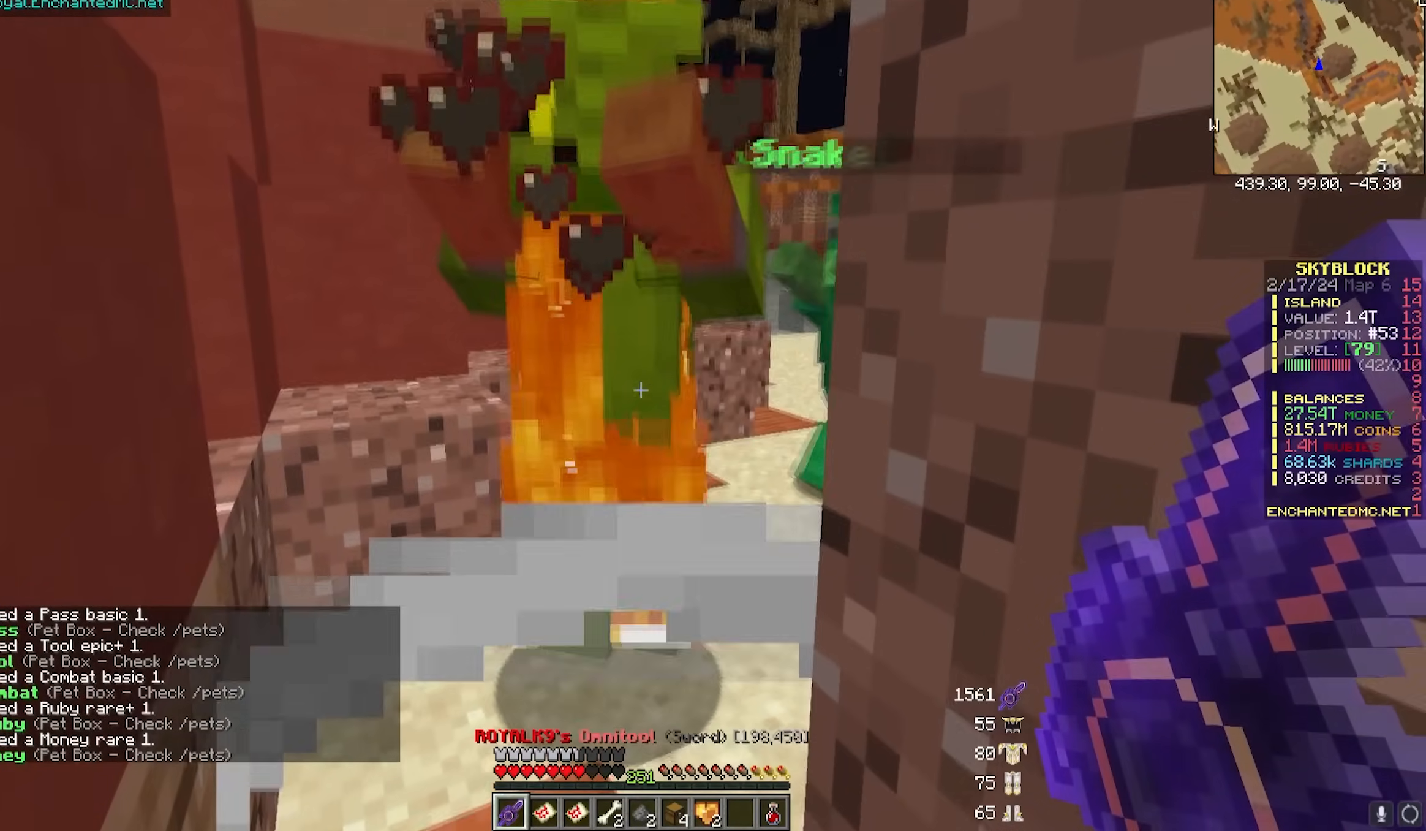
{"keys": [], "mouse": ["left"], "events": []}
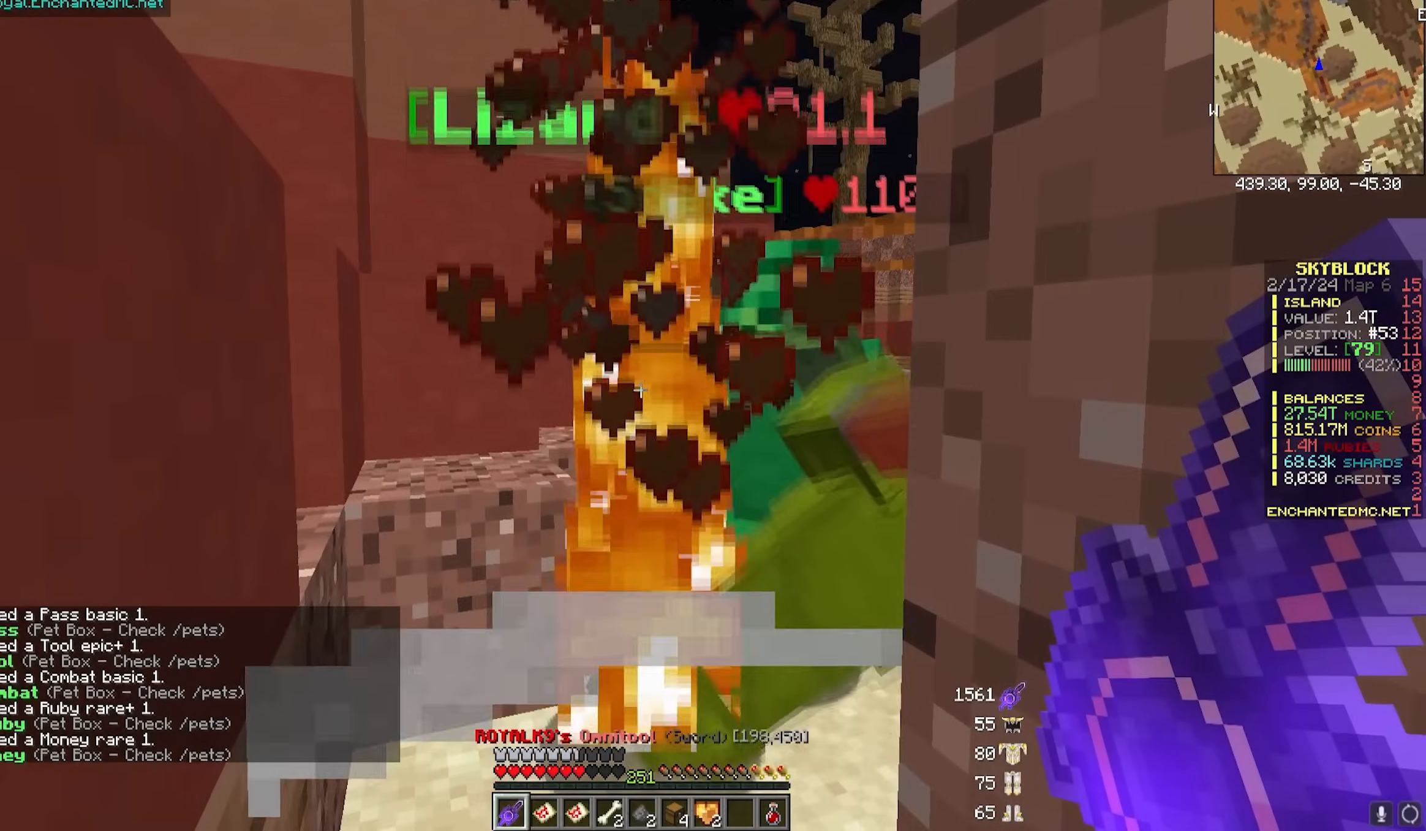
{"keys": [], "mouse": ["left"], "events": [[233, "mouse_left", "up"], [333, "mouse_left", "down"]]}